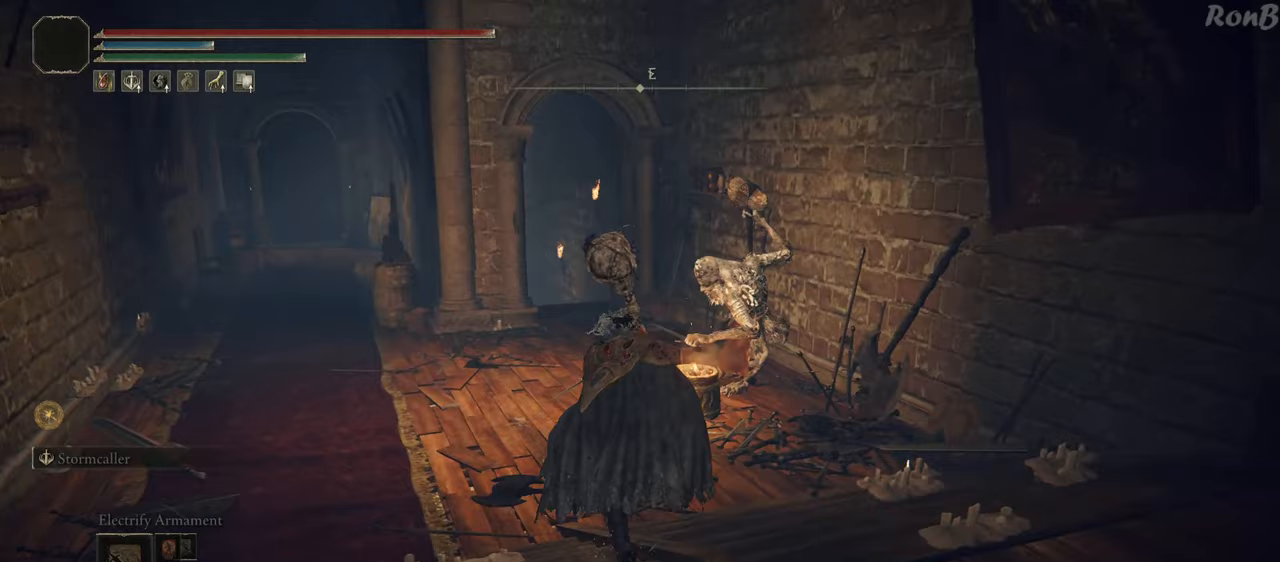
Gameplay with a controller (PlayStation layout); each line is a JSON object with the inputs held at the frame after it. "events" lists button and stick changes between this image and that frame as [ms after this image, input, new state], when the widget could be followed in between.
{"buttons": ["R1", "R2"], "left_stick": "up", "right_stick": "right", "events": [[67, "R2", "up"], [183, "R2", "down"]]}
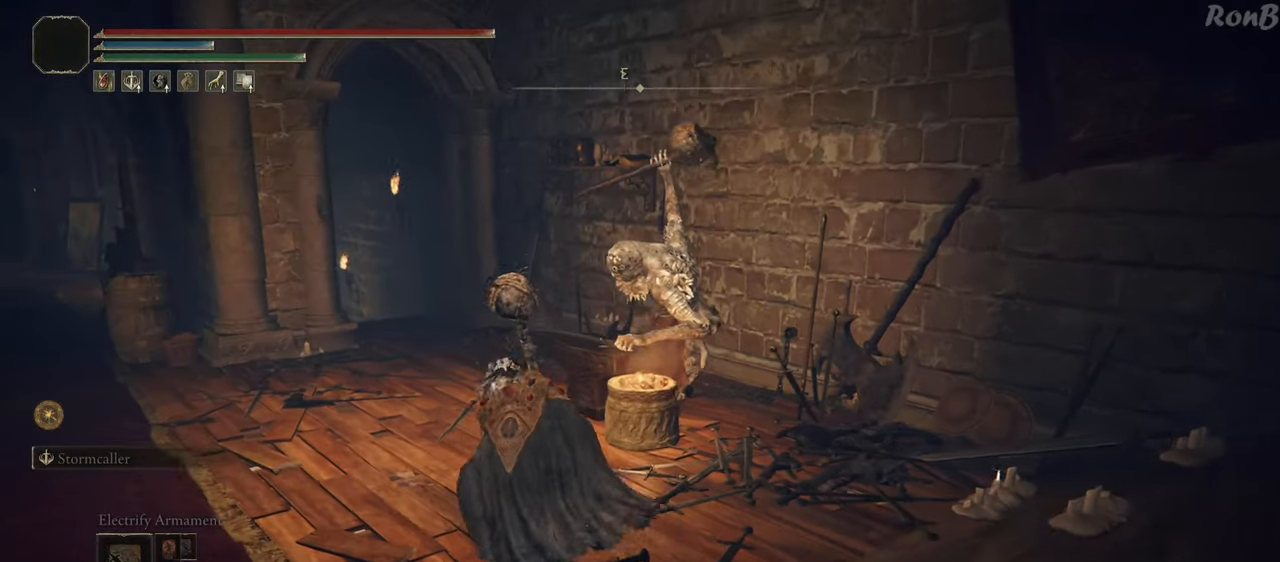
{"buttons": ["TRIANGLE"], "left_stick": "up", "right_stick": "center", "events": [[233, "R2", "up"], [233, "right_stick", "center"], [250, "R1", "up"], [467, "TRIANGLE", "down"]]}
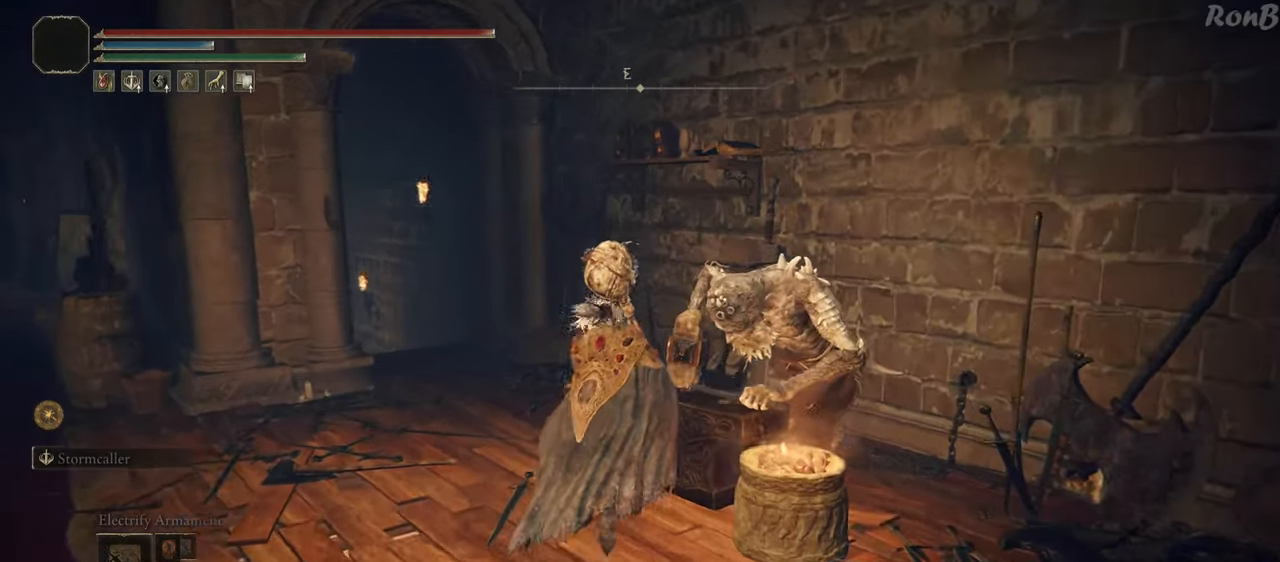
{"buttons": [], "left_stick": "center", "right_stick": "center", "events": [[50, "TRIANGLE", "up"], [50, "left_stick", "center"], [183, "left_stick", "down"], [317, "left_stick", "center"]]}
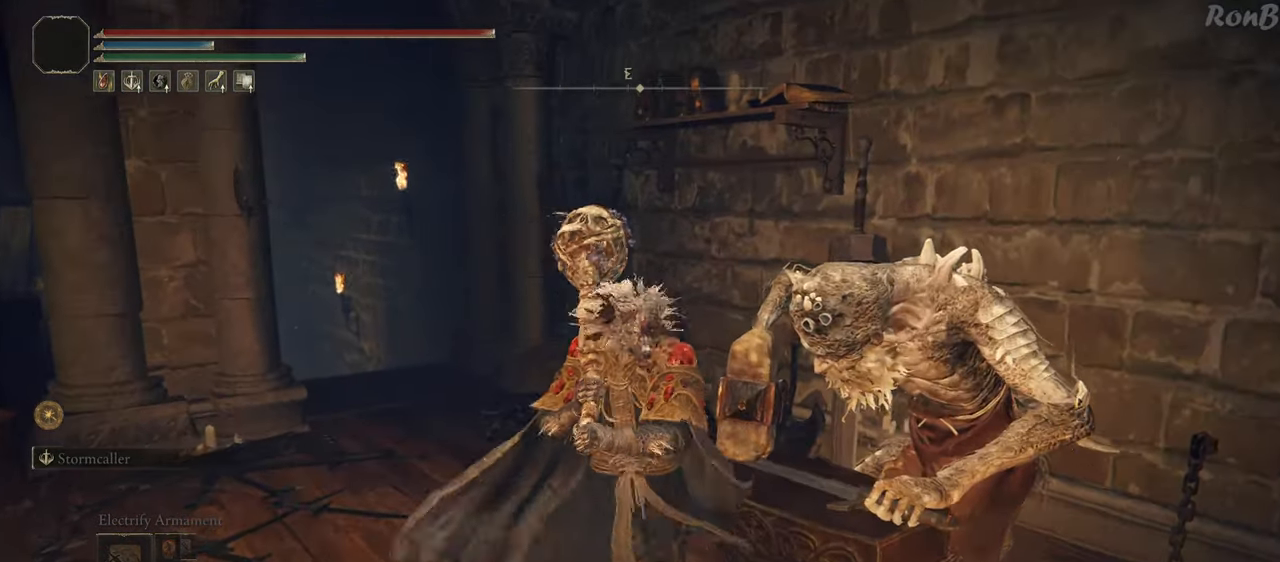
{"buttons": [], "left_stick": "center", "right_stick": "center", "events": [[50, "CROSS", "down"], [167, "CROSS", "up"], [217, "CROSS", "down"], [333, "CROSS", "up"], [383, "CROSS", "down"], [483, "CROSS", "up"]]}
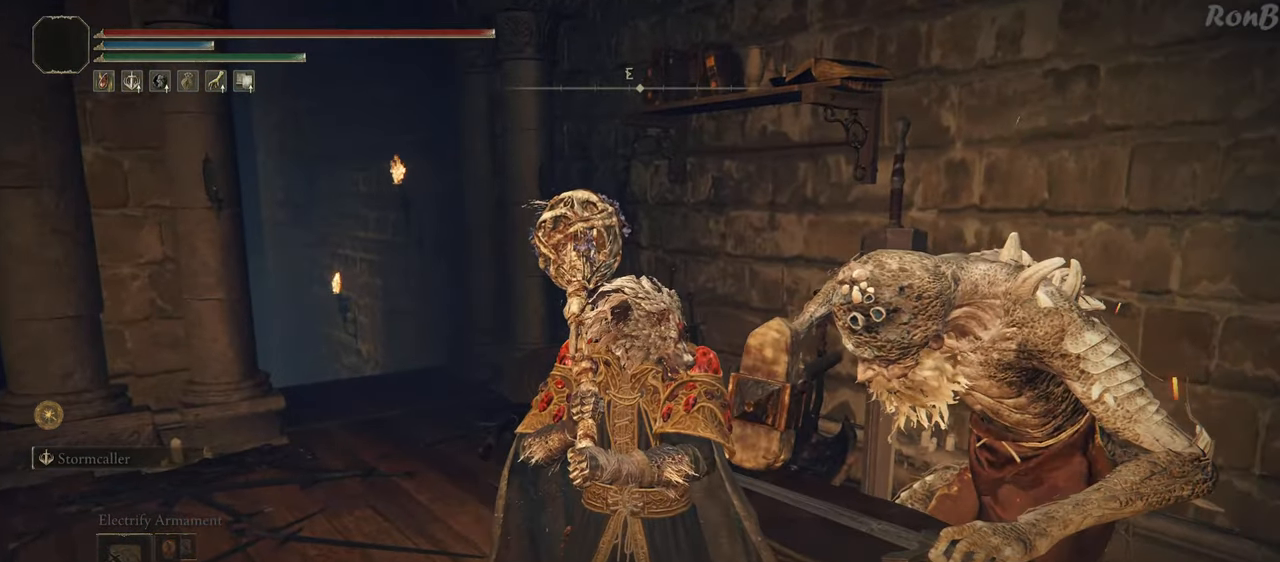
{"buttons": ["CROSS"], "left_stick": "center", "right_stick": "center", "events": [[67, "CROSS", "down"], [167, "CROSS", "up"], [250, "CROSS", "down"], [350, "CROSS", "up"], [433, "CROSS", "down"]]}
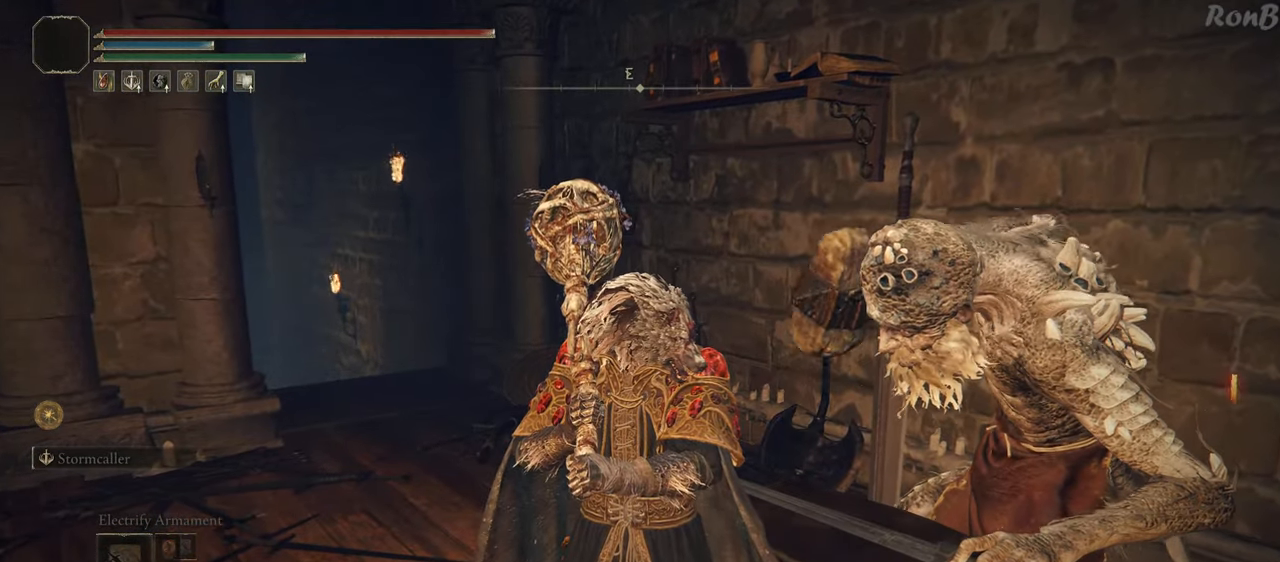
{"buttons": [], "left_stick": "center", "right_stick": "center", "events": [[17, "CROSS", "up"]]}
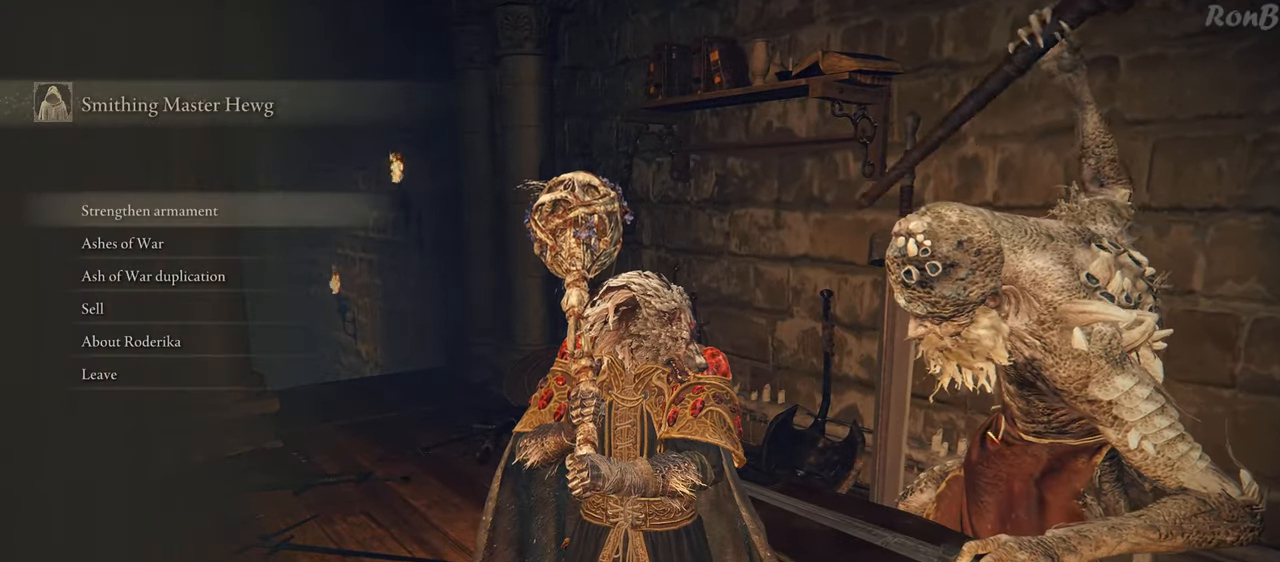
{"buttons": [], "left_stick": "center", "right_stick": "center", "events": [[167, "CROSS", "down"], [267, "CROSS", "up"]]}
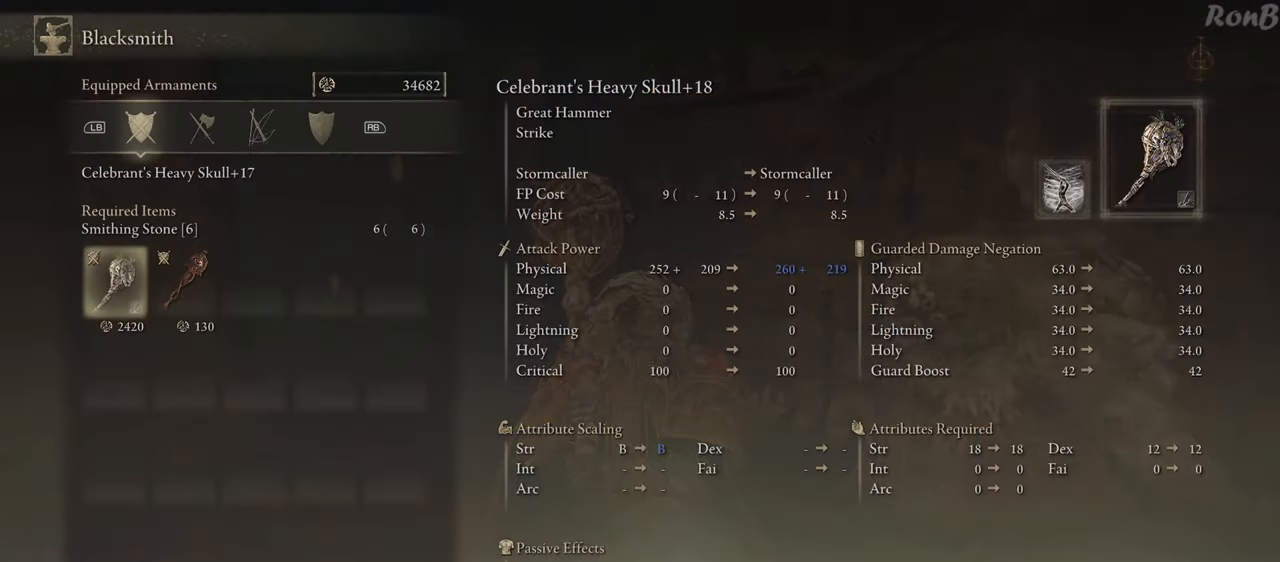
{"buttons": [], "left_stick": "center", "right_stick": "center", "events": []}
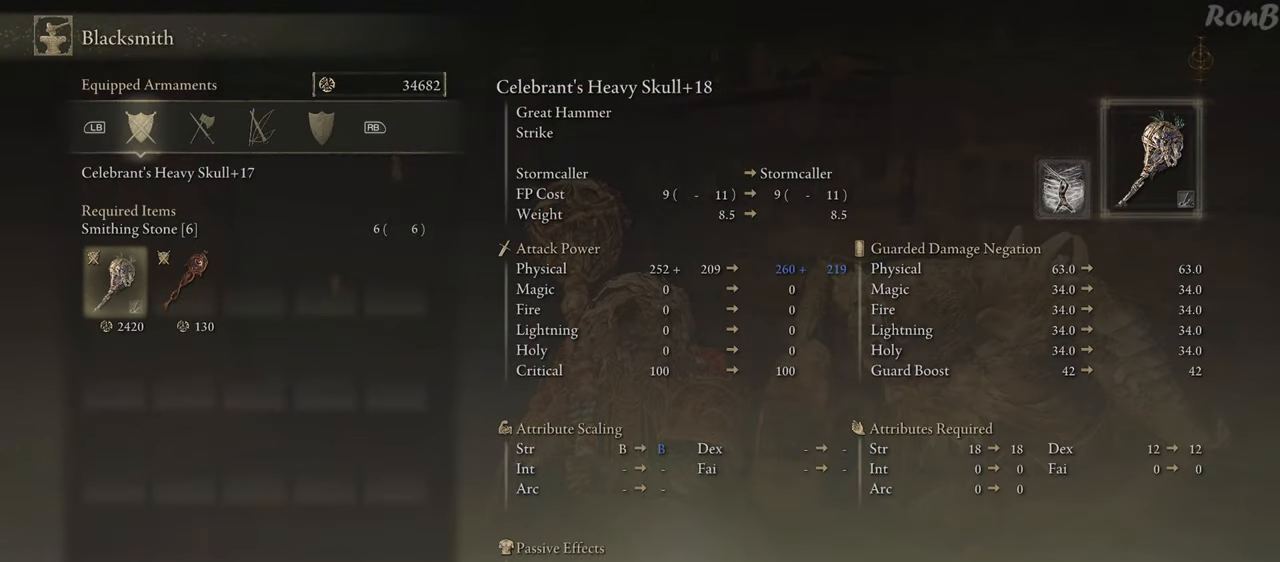
{"buttons": [], "left_stick": "center", "right_stick": "center", "events": [[267, "CROSS", "down"], [350, "CROSS", "up"], [400, "CROSS", "down"], [500, "CROSS", "up"]]}